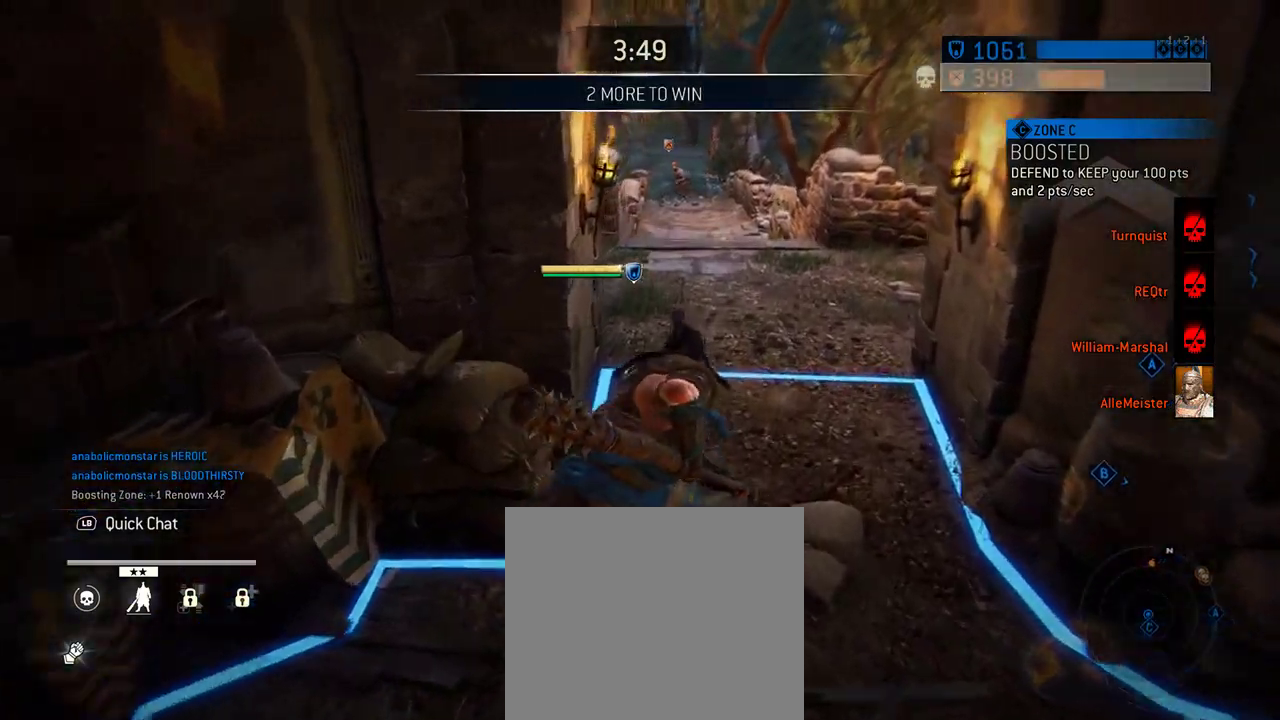
Gameplay with a controller (Xbox layout); each line is a JSON object with the inputs held at the frame after it (dt_ms = milliseconds from this image to that frame). "events" lists button and stick changes between this image and that frame as [ms after this image, input, new state], when the widget could be followed in between. Not read: L2 R2.
{"dt_ms": 604, "buttons": [], "left_stick": "up-right", "right_stick": "center", "events": [[208, "left_stick", "up-right"], [271, "left_stick", "center"], [312, "right_stick", "left"], [438, "left_stick", "up-right"], [458, "right_stick", "center"]]}
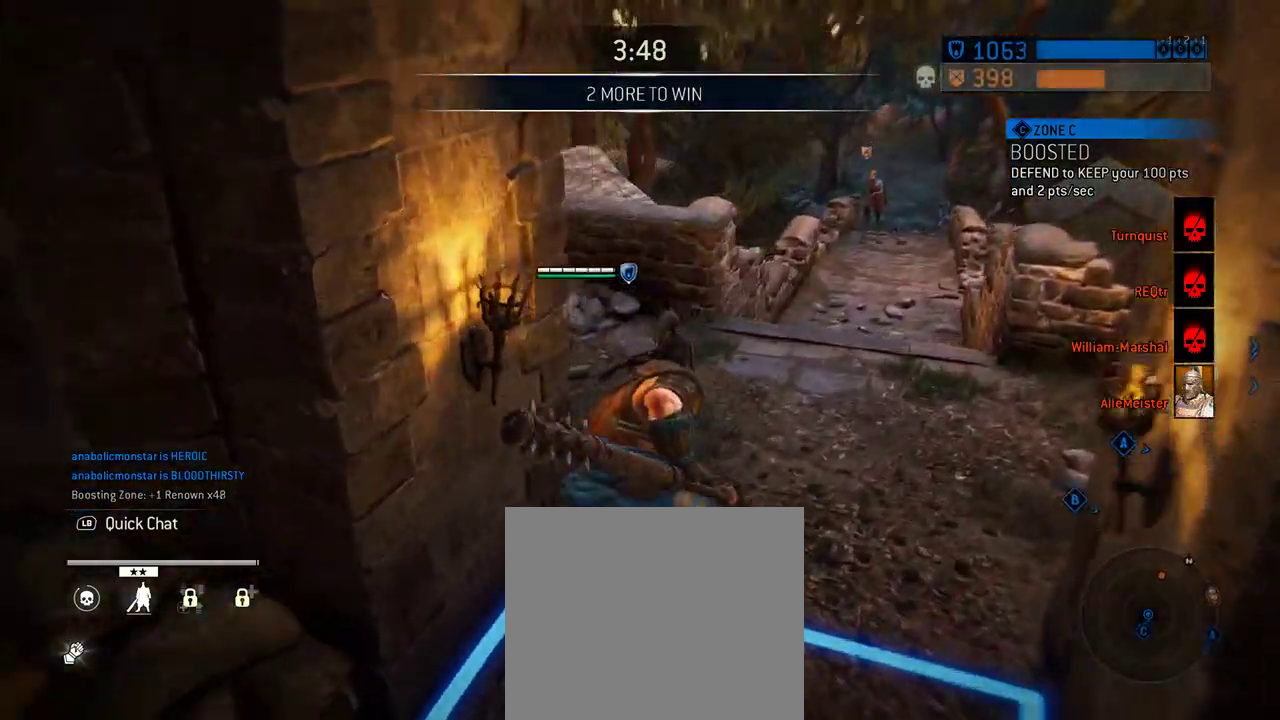
{"dt_ms": 396, "buttons": [], "left_stick": "up", "right_stick": "right", "events": [[188, "left_stick", "center"], [313, "right_stick", "right"], [334, "left_stick", "up"]]}
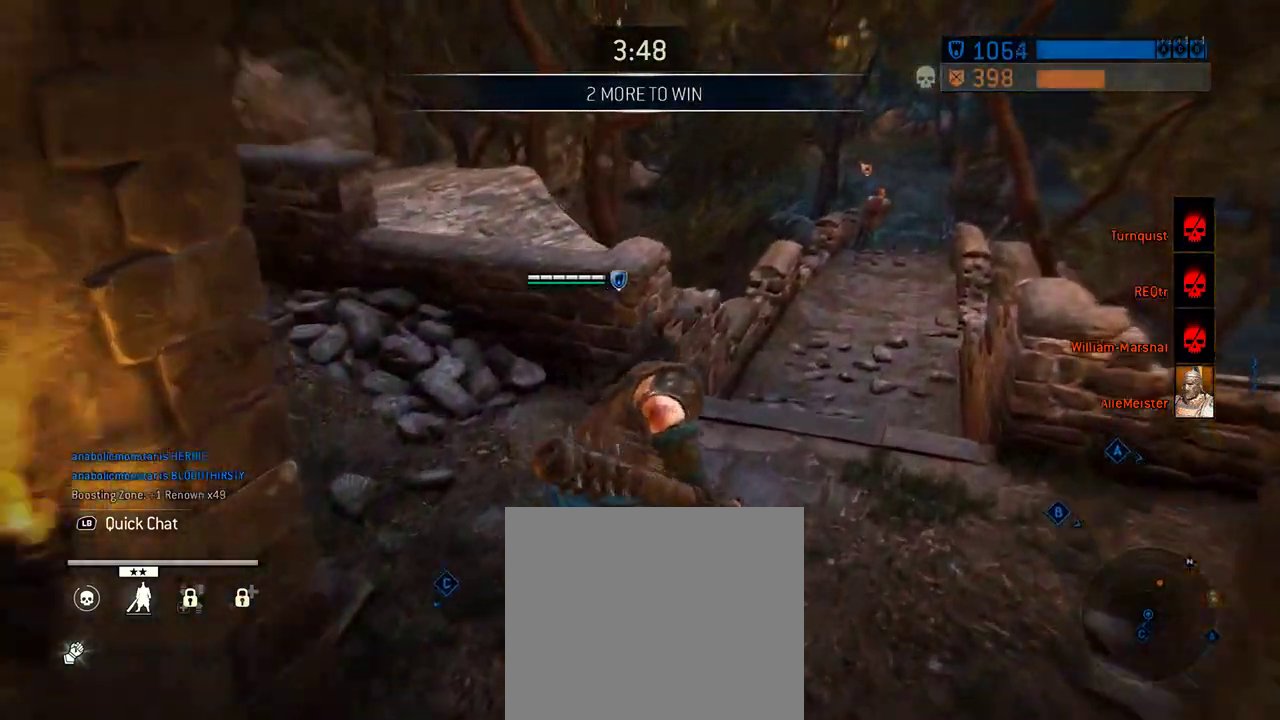
{"dt_ms": 312, "buttons": [], "left_stick": "up", "right_stick": "center", "events": [[125, "right_stick", "center"]]}
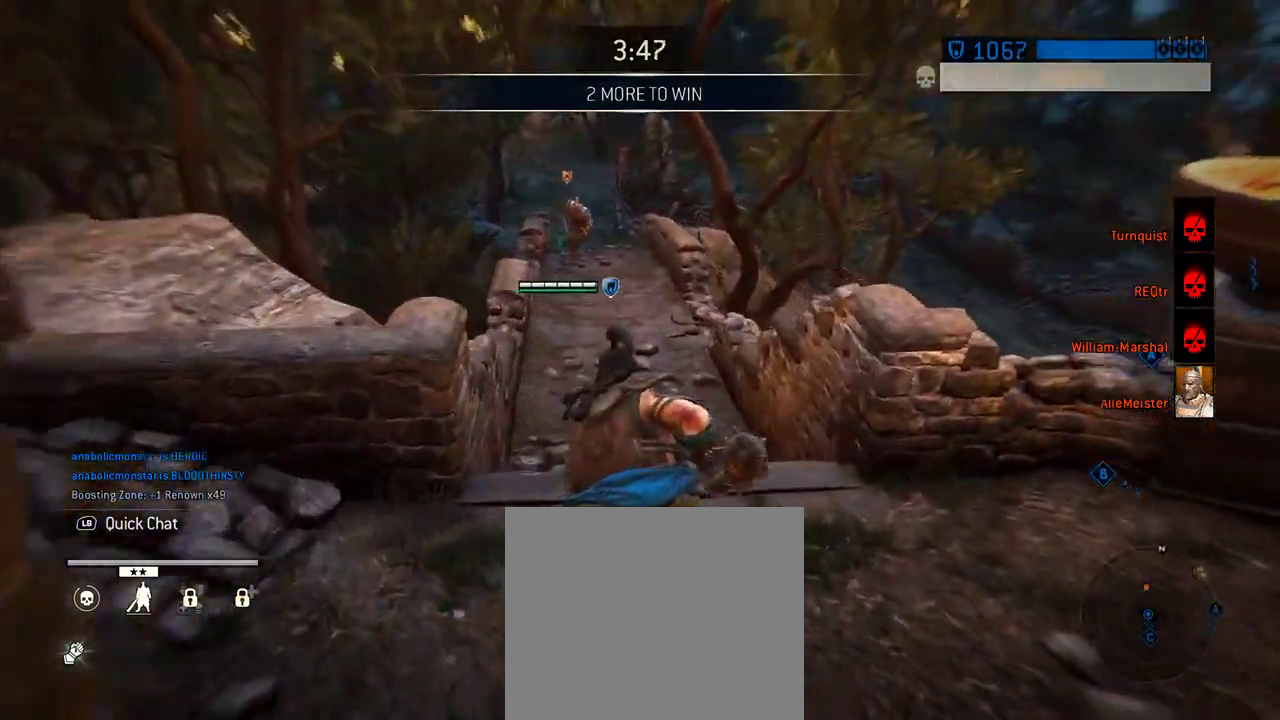
{"dt_ms": 605, "buttons": [], "left_stick": "up", "right_stick": "center", "events": []}
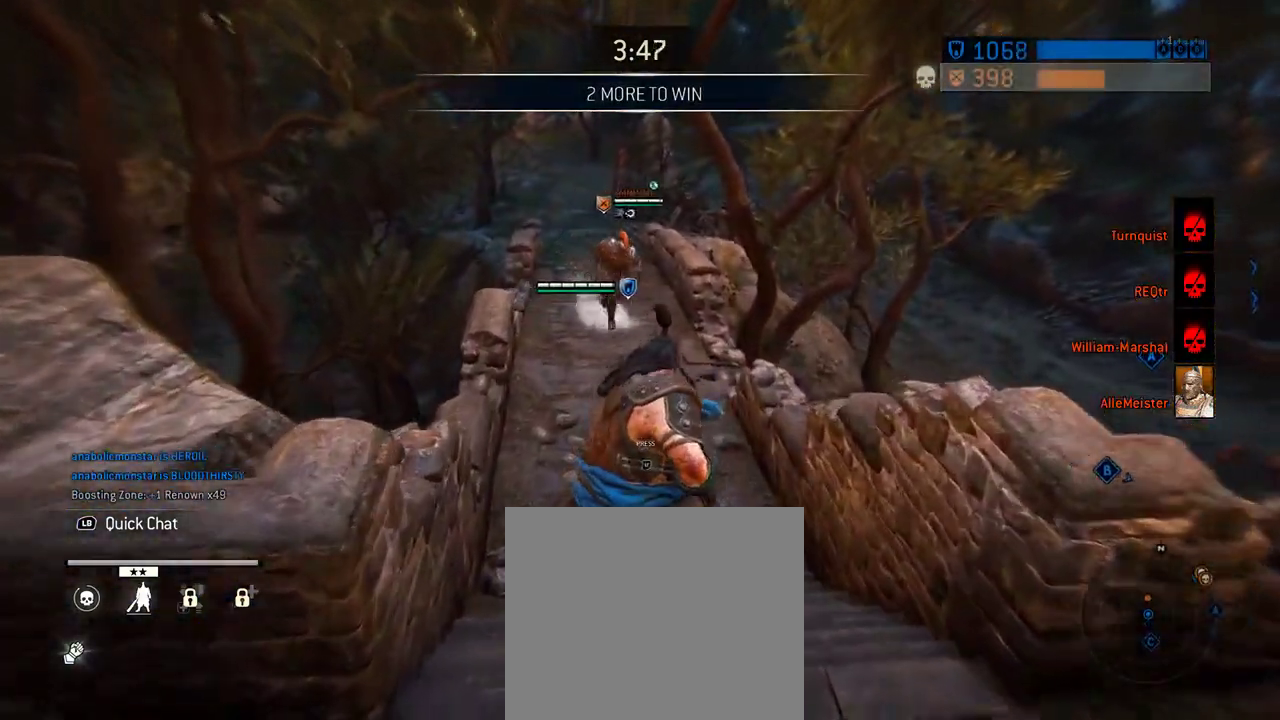
{"dt_ms": 687, "buttons": [], "left_stick": "up-right", "right_stick": "center", "events": [[521, "left_stick", "up-right"]]}
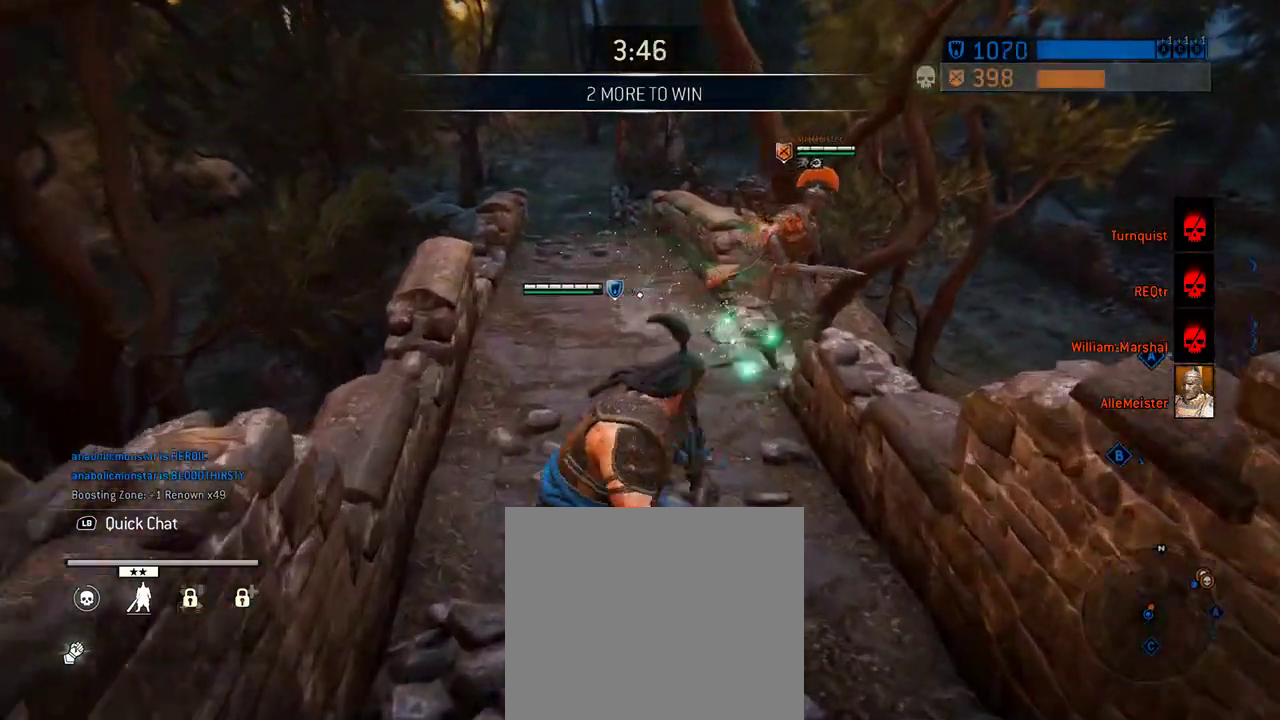
{"dt_ms": 604, "buttons": [], "left_stick": "center", "right_stick": "center", "events": [[417, "left_stick", "center"]]}
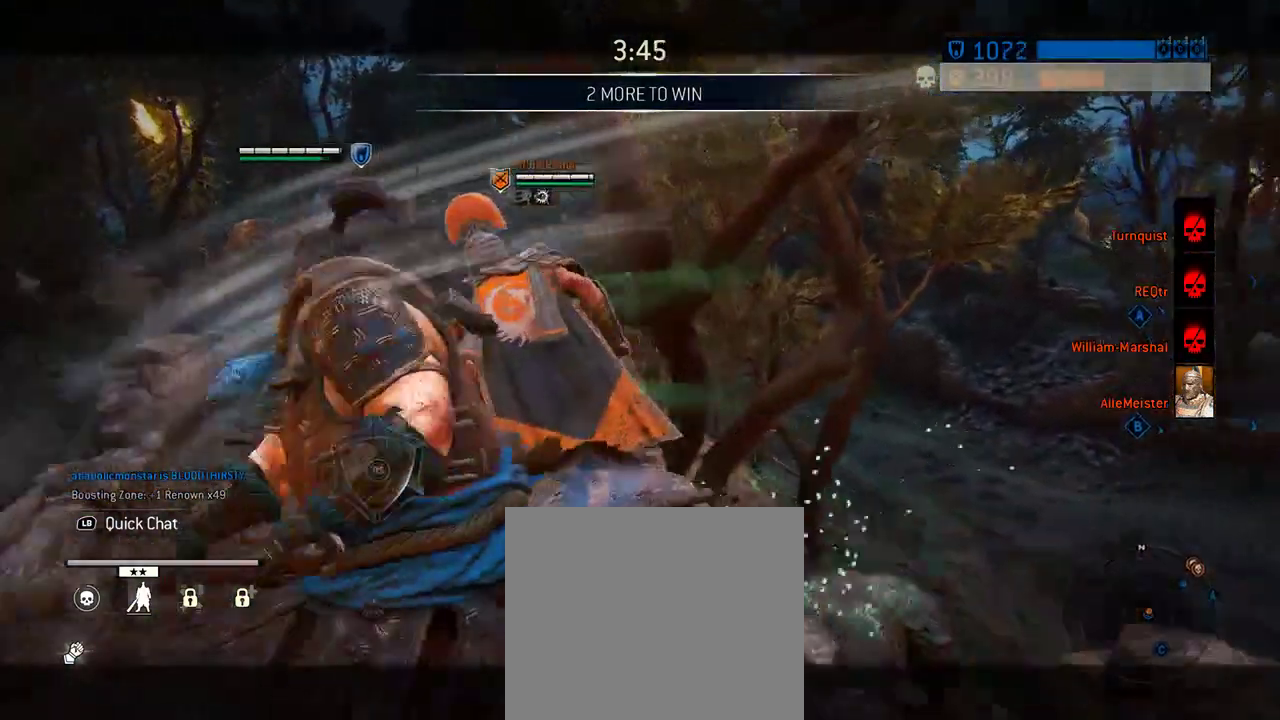
{"dt_ms": 292, "buttons": [], "left_stick": "up", "right_stick": "center", "events": [[250, "left_stick", "up"]]}
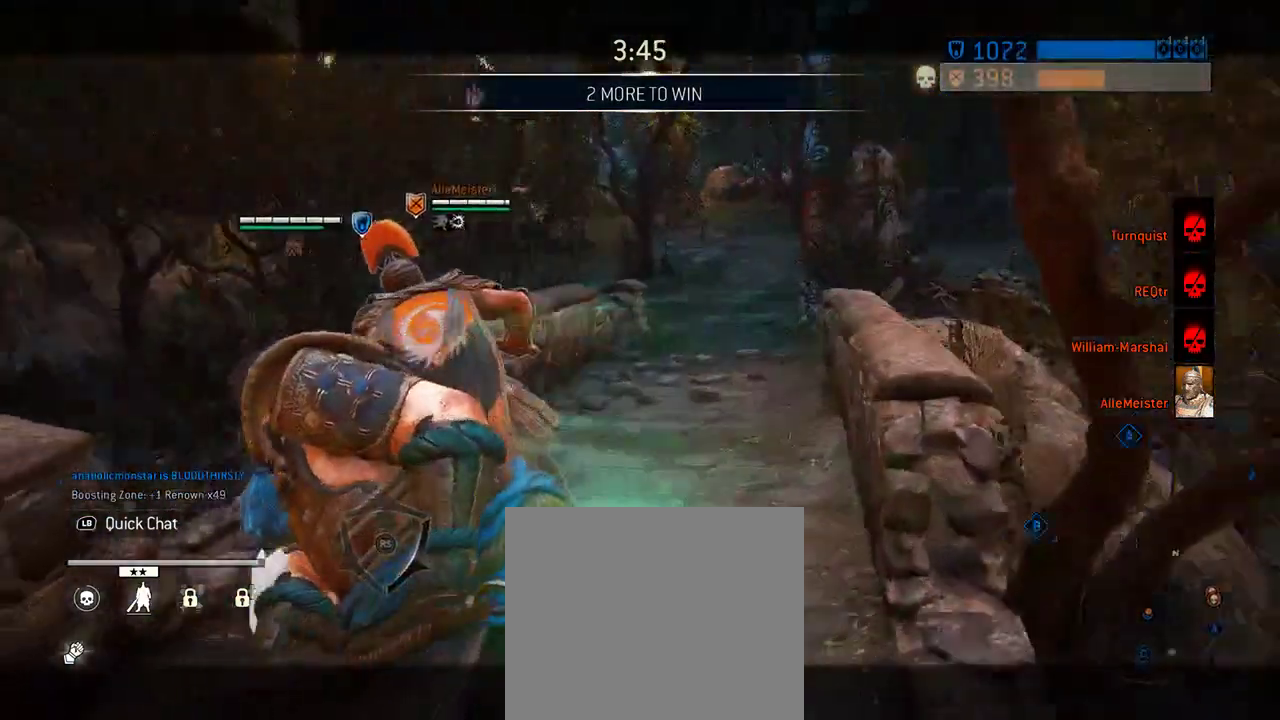
{"dt_ms": 417, "buttons": [], "left_stick": "up", "right_stick": "center", "events": []}
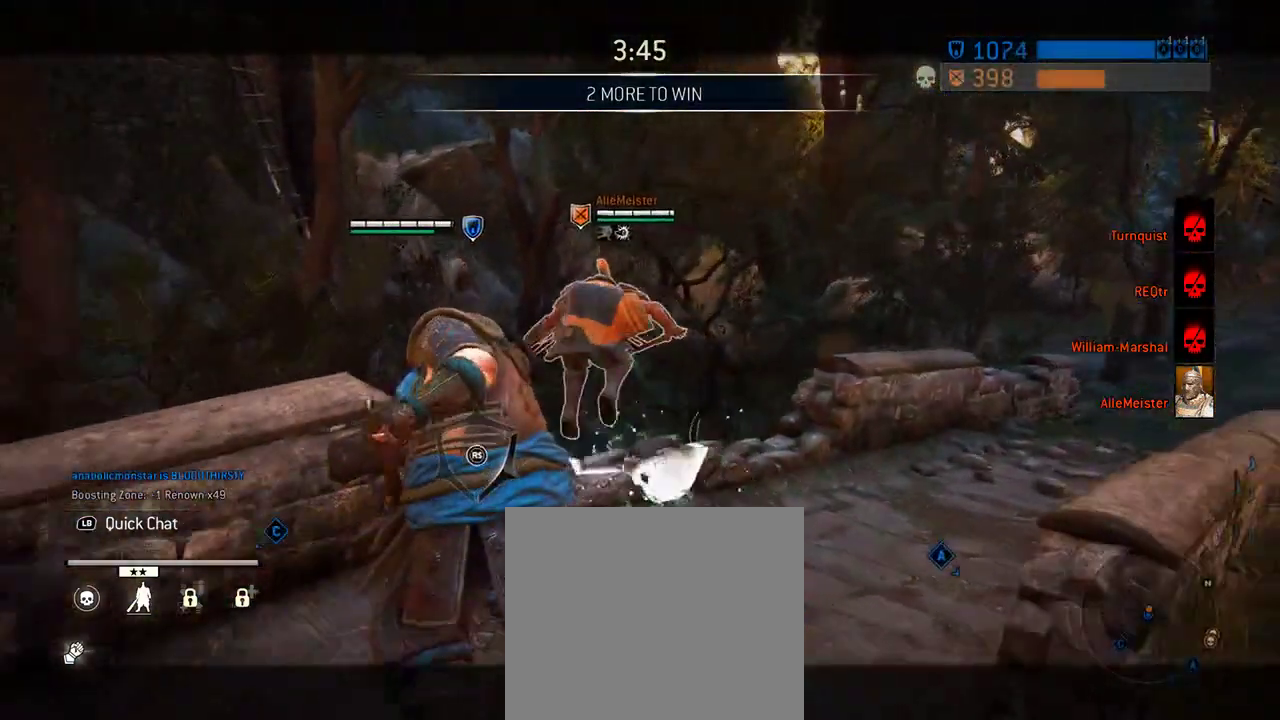
{"dt_ms": 583, "buttons": [], "left_stick": "up", "right_stick": "center", "events": [[437, "left_stick", "center"], [583, "left_stick", "up"]]}
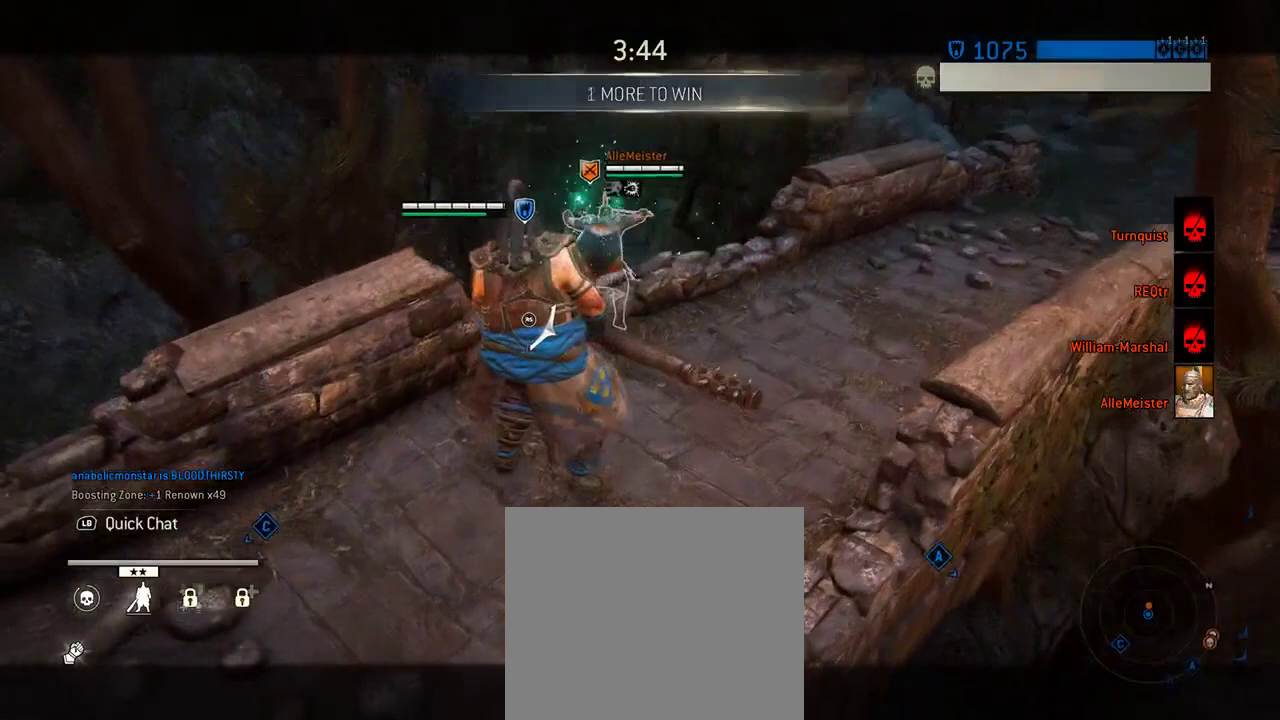
{"dt_ms": 708, "buttons": [], "left_stick": "up", "right_stick": "center", "events": []}
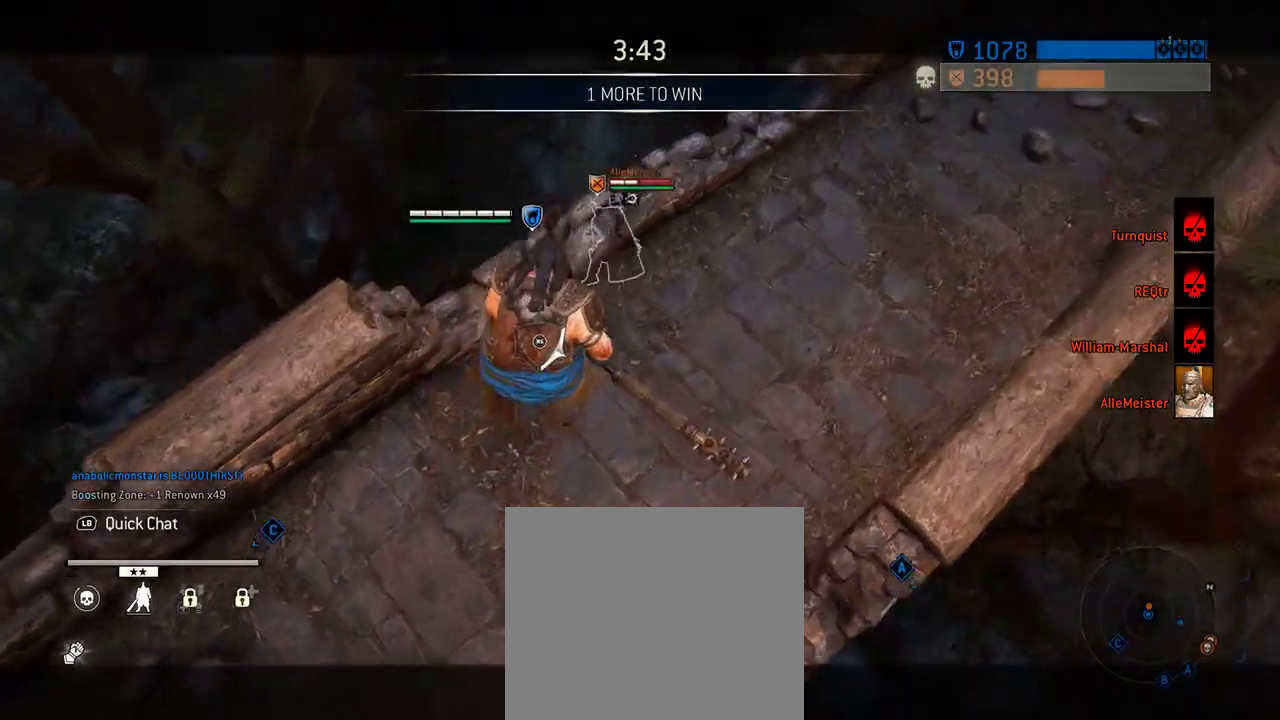
{"dt_ms": 292, "buttons": [], "left_stick": "up-right", "right_stick": "center", "events": [[188, "left_stick", "up-right"]]}
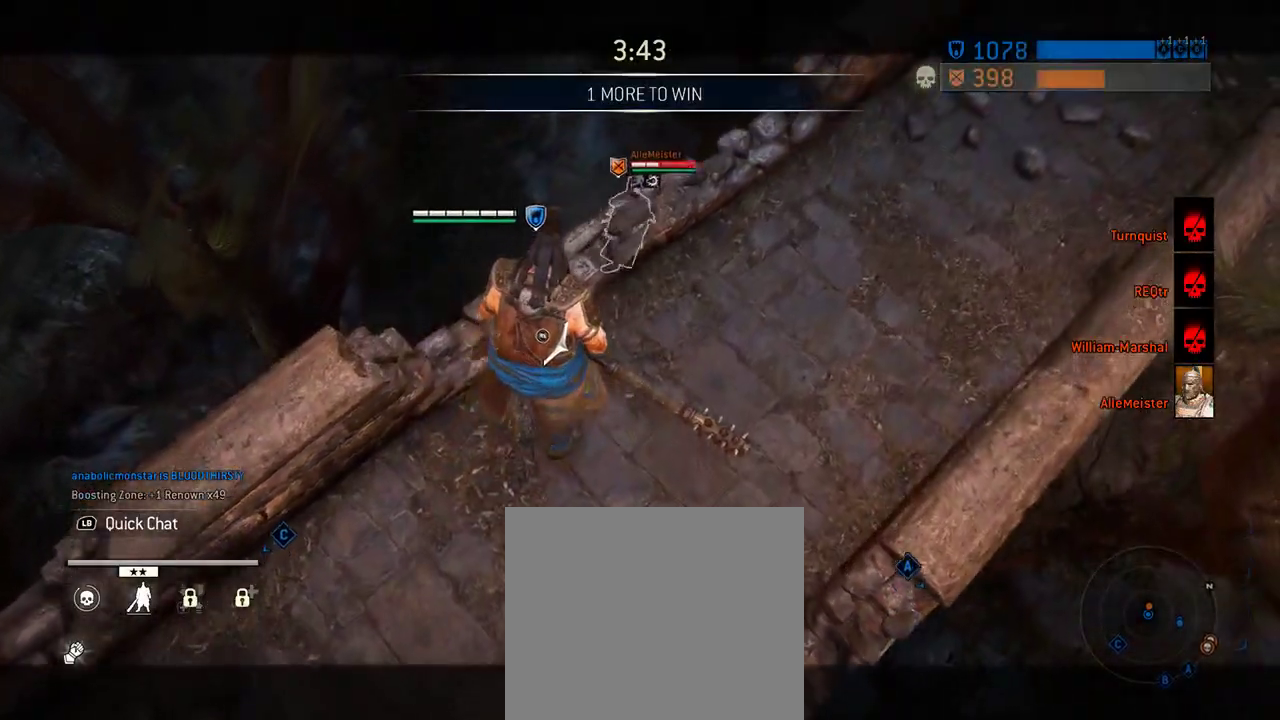
{"dt_ms": 417, "buttons": [], "left_stick": "right", "right_stick": "up-right", "events": [[83, "left_stick", "right"], [375, "right_stick", "up-right"]]}
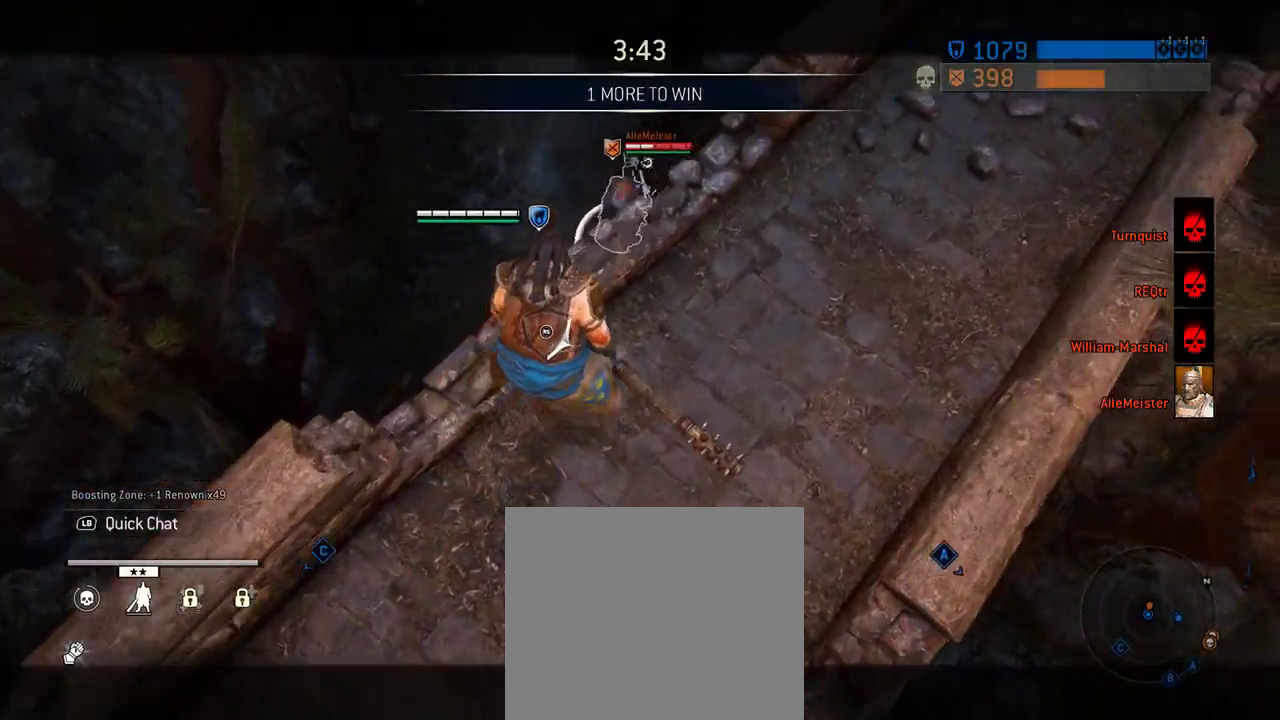
{"dt_ms": 583, "buttons": [], "left_stick": "up-right", "right_stick": "center", "events": [[166, "right_stick", "center"], [208, "left_stick", "up-right"], [395, "left_stick", "right"], [562, "left_stick", "up-right"]]}
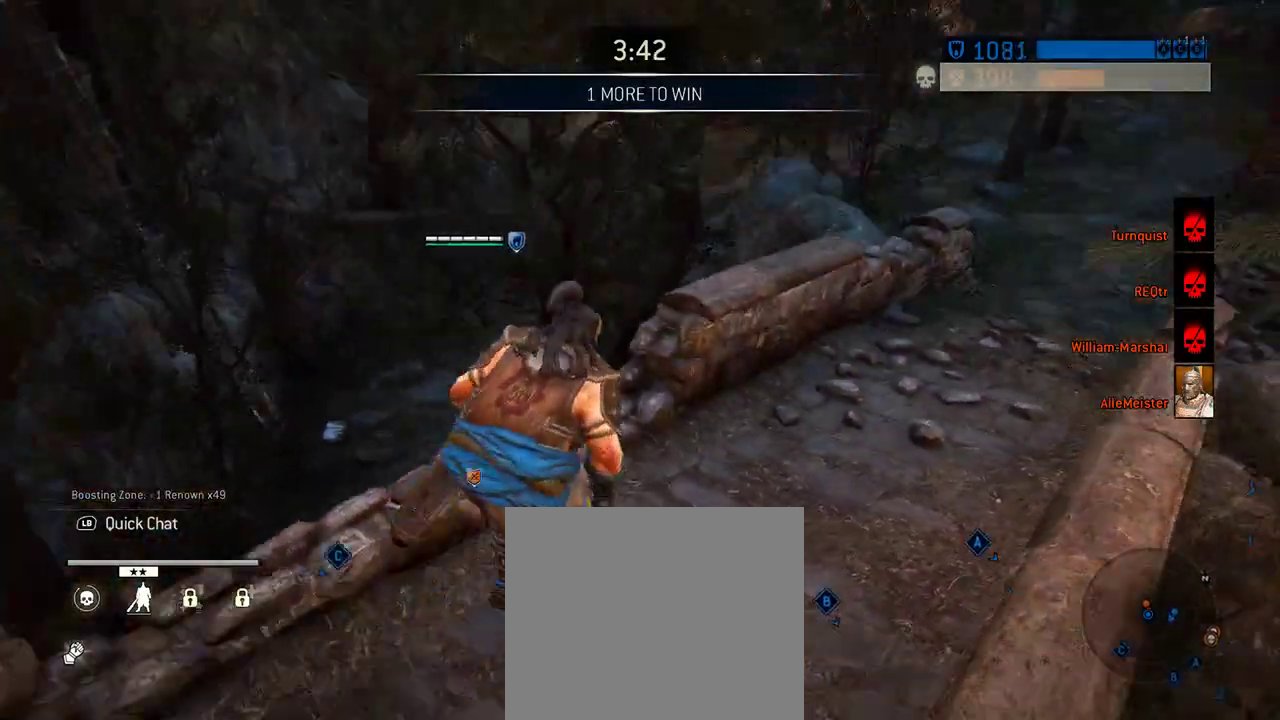
{"dt_ms": 708, "buttons": [], "left_stick": "up-right", "right_stick": "center", "events": [[62, "right_stick", "down"], [83, "left_stick", "right"], [146, "right_stick", "down-left"], [292, "left_stick", "up-right"], [375, "right_stick", "center"]]}
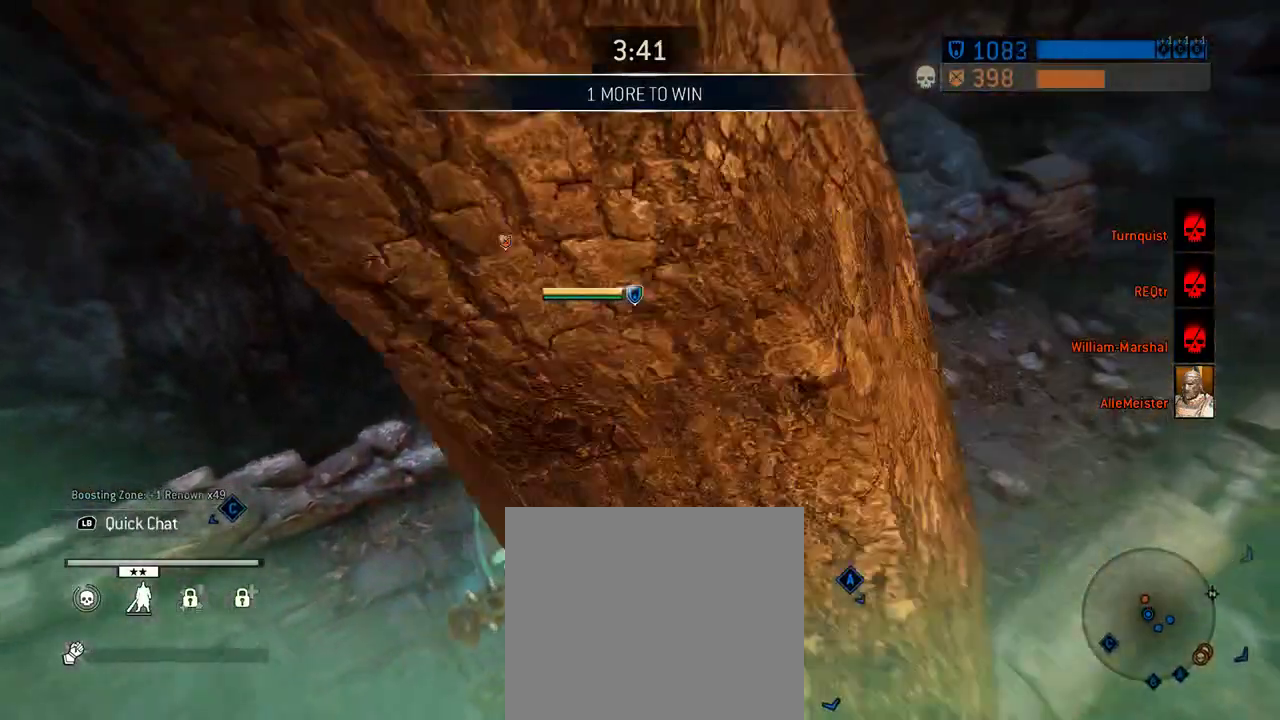
{"dt_ms": 292, "buttons": [], "left_stick": "up-right", "right_stick": "center", "events": []}
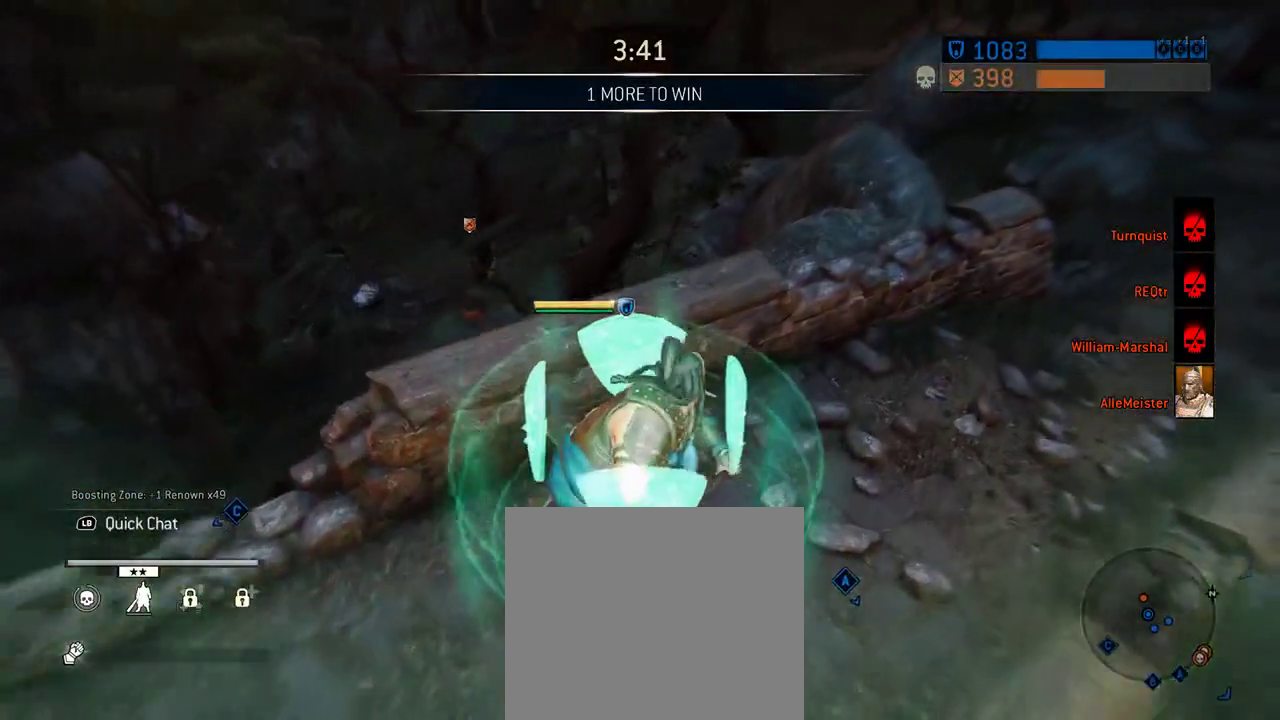
{"dt_ms": 312, "buttons": [], "left_stick": "right", "right_stick": "center", "events": [[125, "left_stick", "right"]]}